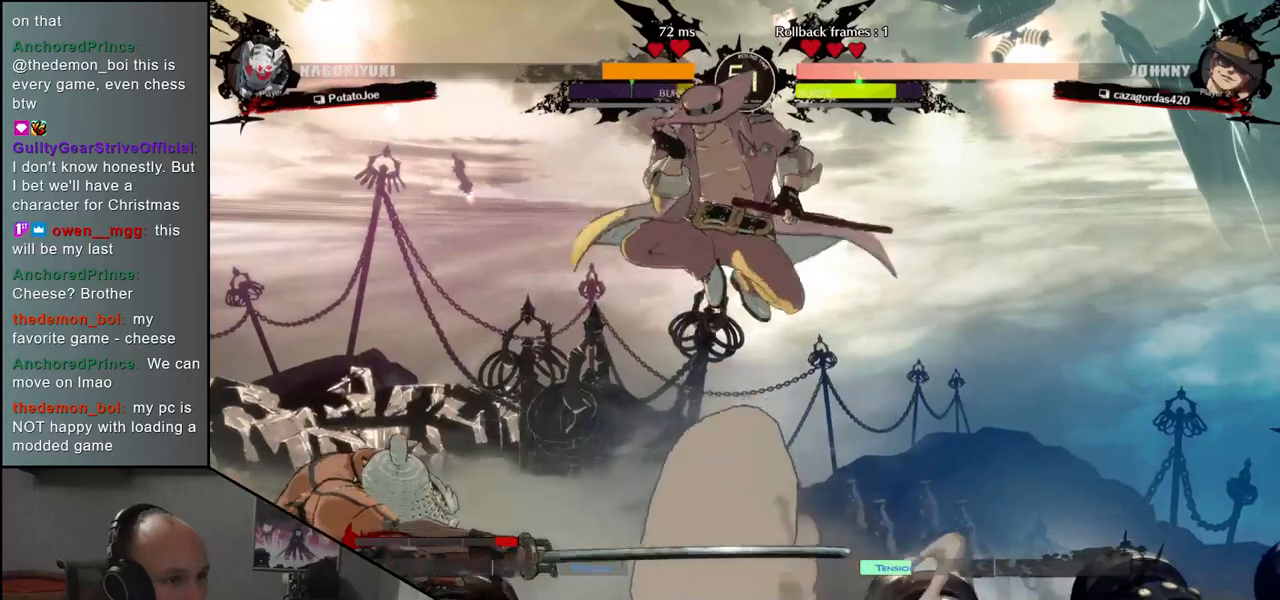
Gameplay with a controller (arcade stick); each line is a JSON object with the inputs held at the frame after it (dt_ms = milliseconds from this image to that frame). "events" lists button and stick changes between this image and that frame as [ms after this image, input, new state], when the widget could be followed in between. Not read: L3 R3.
{"dt_ms": 500, "buttons": ["L1"], "left_stick": "down-left", "events": [[50, "R1", "up"], [167, "left_stick", "down-left"], [250, "L1", "down"], [350, "L1", "up"], [450, "L1", "down"]]}
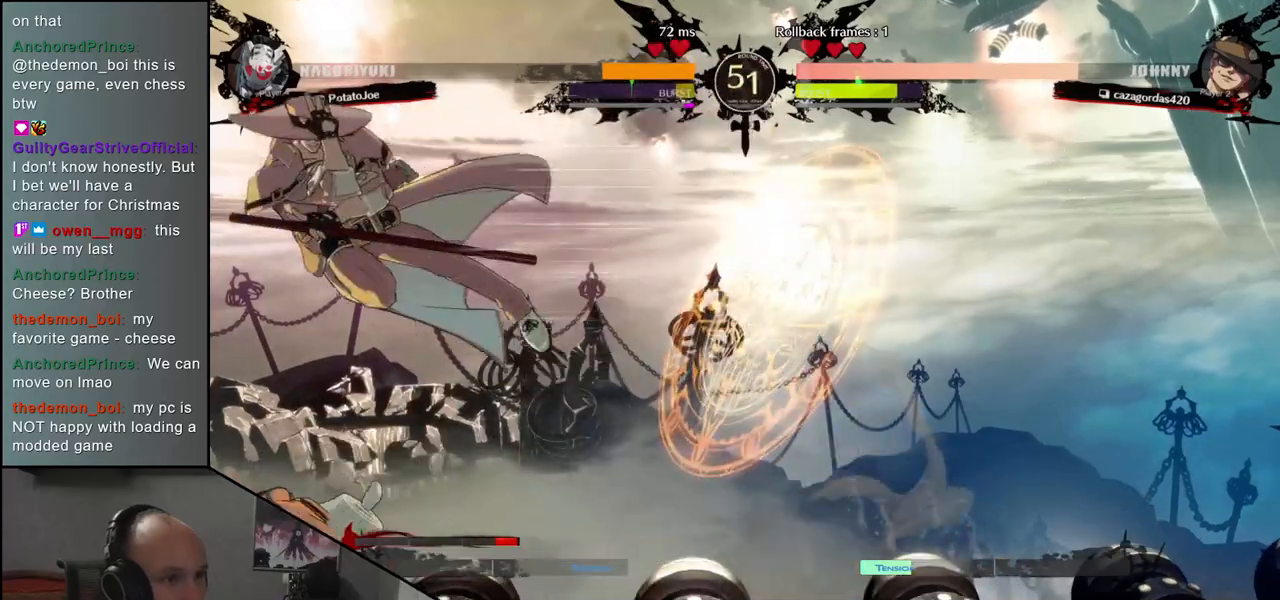
{"dt_ms": 500, "buttons": [], "left_stick": "left", "events": [[17, "L1", "up"], [100, "L1", "down"], [183, "L1", "up"], [400, "left_stick", "left"]]}
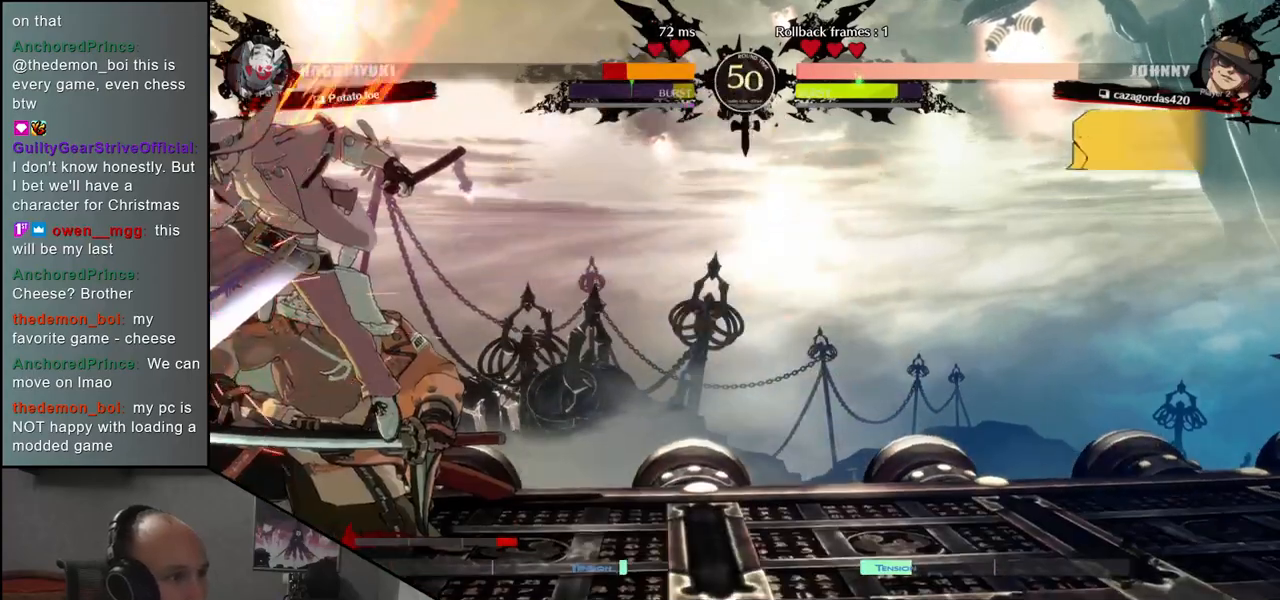
{"dt_ms": 1000, "buttons": ["TRIANGLE", "R1"], "left_stick": "right"}
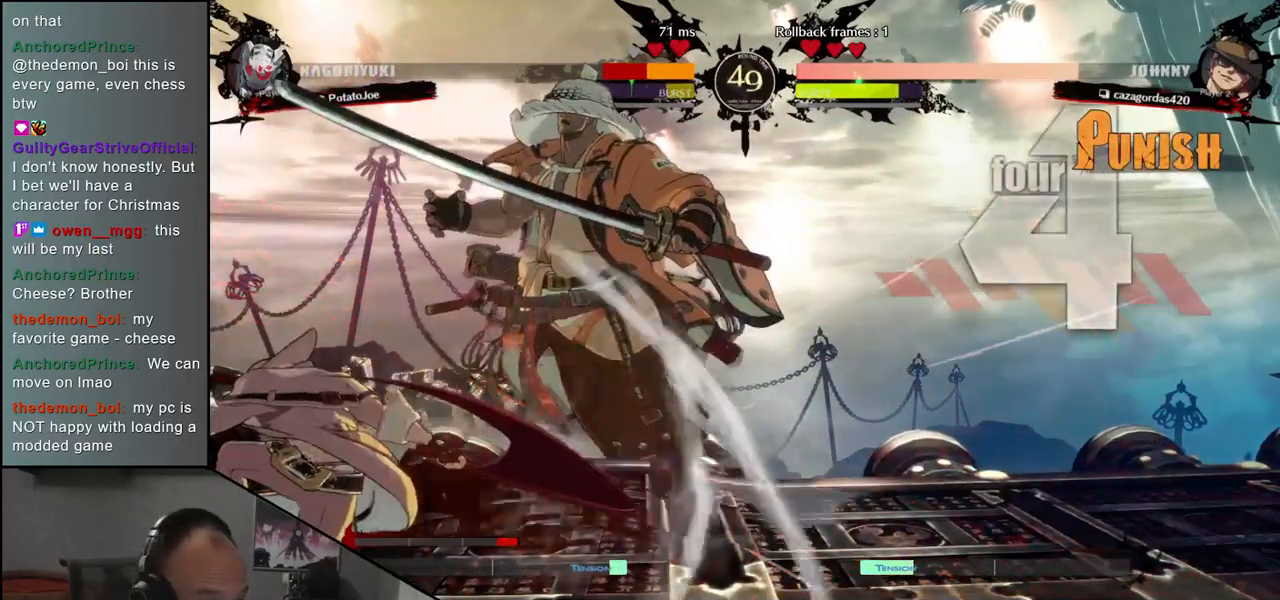
{"dt_ms": 500, "buttons": [], "left_stick": "right", "events": [[200, "R1", "up"], [217, "TRIANGLE", "up"], [283, "CIRCLE", "down"], [433, "CIRCLE", "up"]]}
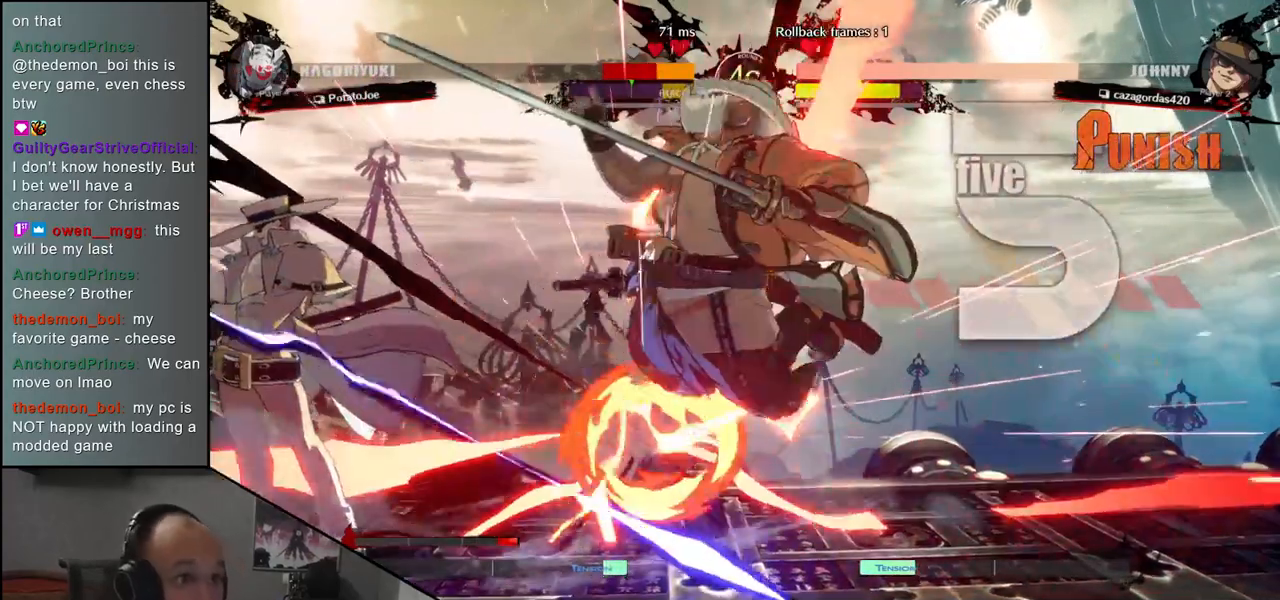
{"dt_ms": 500, "buttons": [], "left_stick": "right", "events": [[33, "CIRCLE", "down"], [150, "CIRCLE", "up"], [317, "CIRCLE", "down"], [417, "CIRCLE", "up"]]}
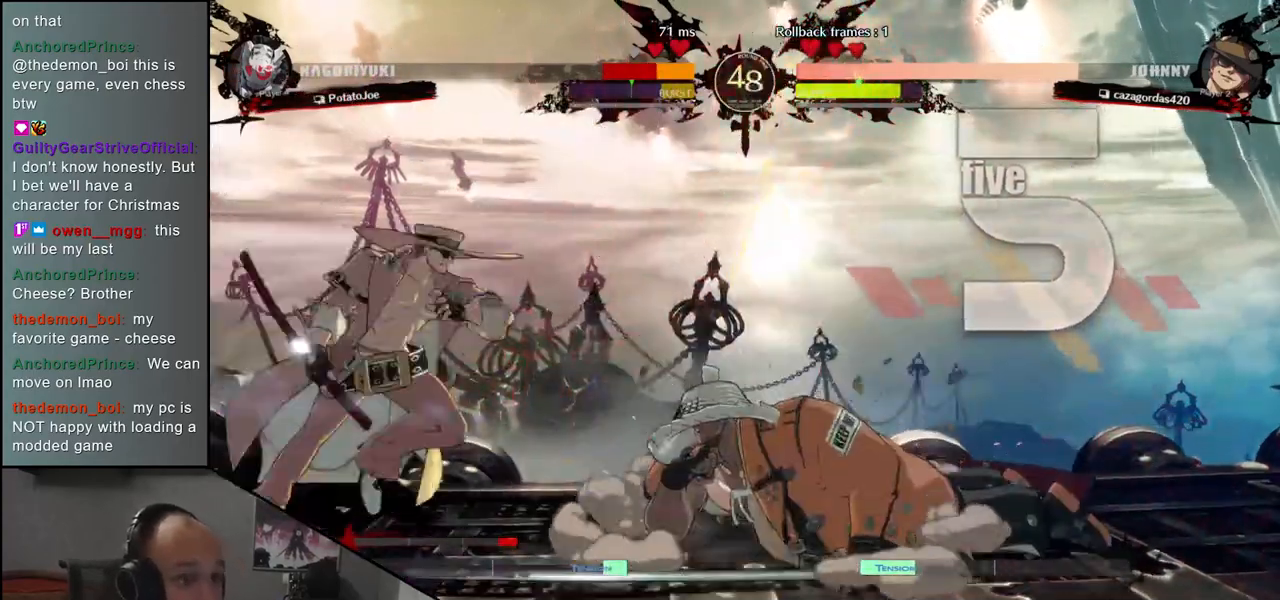
{"dt_ms": 500, "buttons": [], "left_stick": "right", "events": [[50, "CIRCLE", "down"], [150, "CIRCLE", "up"], [300, "CIRCLE", "down"], [417, "CIRCLE", "up"]]}
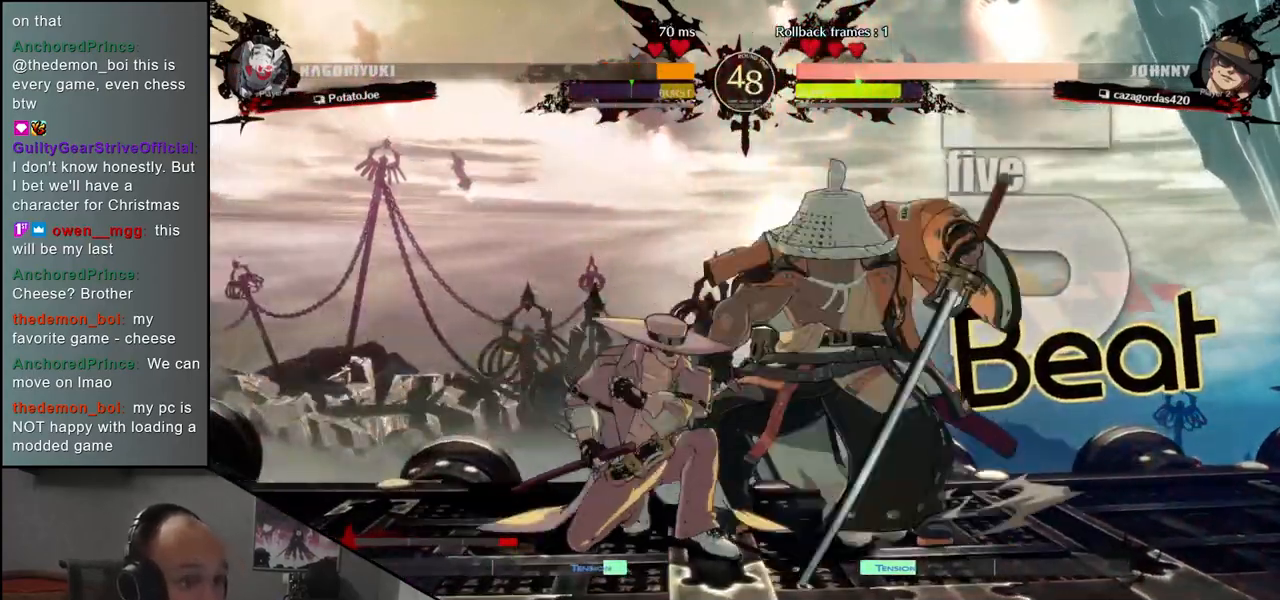
{"dt_ms": 500, "buttons": [], "left_stick": "down-right", "events": [[33, "CIRCLE", "down"], [200, "CIRCLE", "up"], [333, "left_stick", "down-right"], [383, "R1", "down"], [500, "R1", "up"]]}
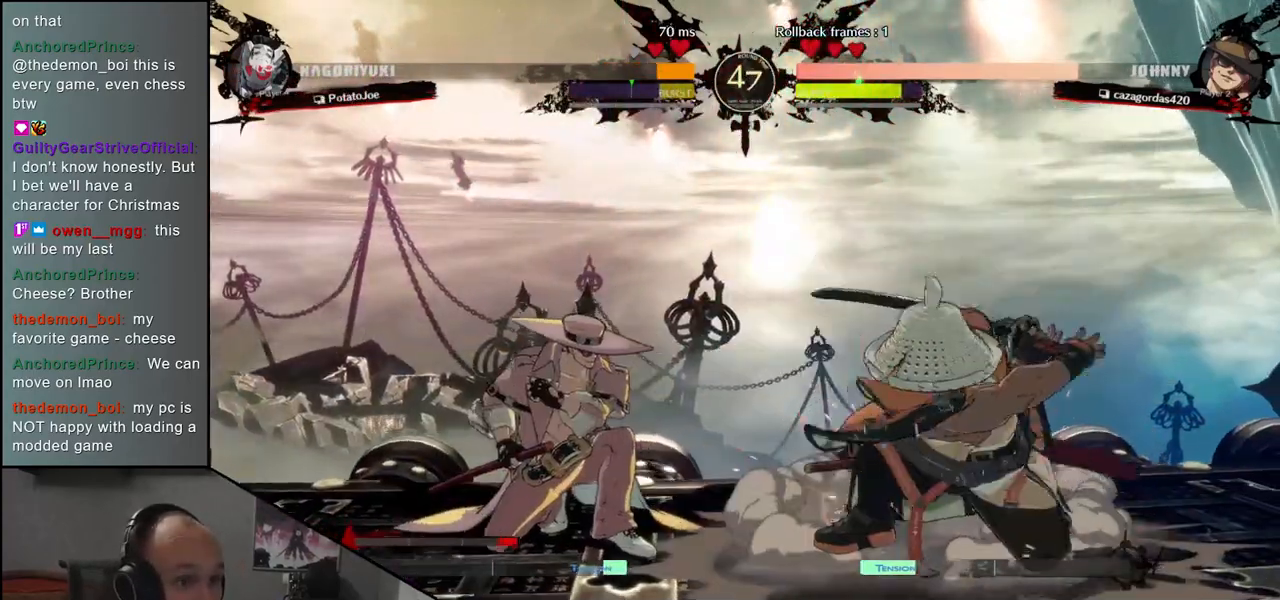
{"dt_ms": 500, "buttons": ["L1"], "left_stick": "center", "events": [[233, "left_stick", "center"], [267, "L1", "down"], [350, "L1", "up"], [450, "L1", "down"]]}
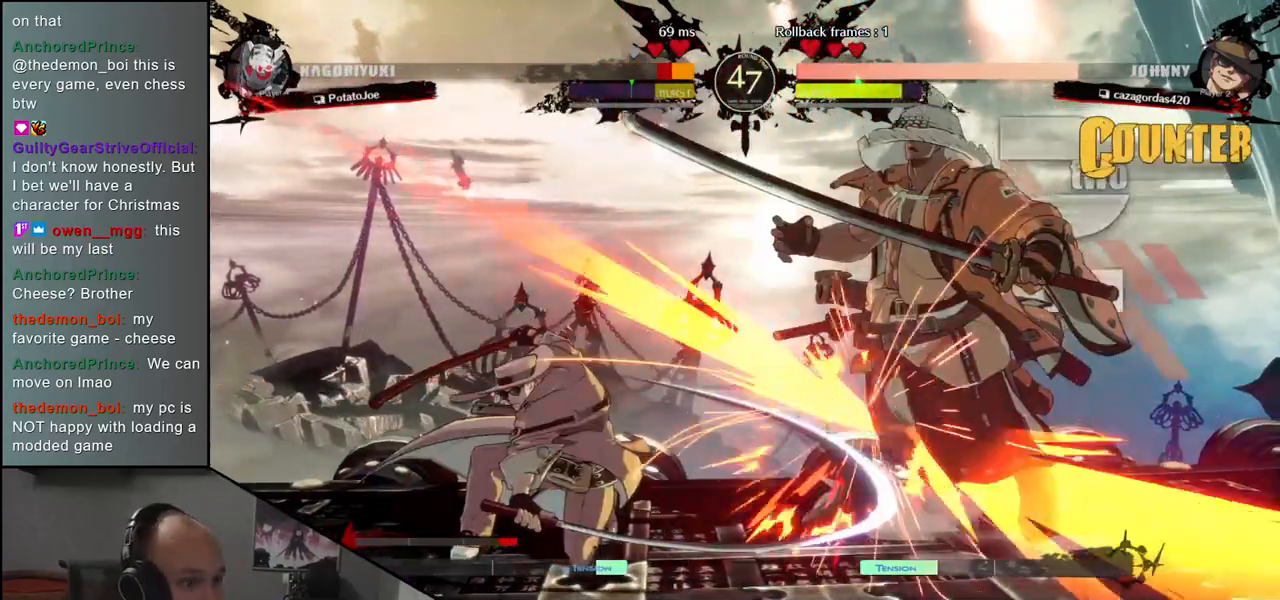
{"dt_ms": 500, "buttons": [], "left_stick": "right", "events": [[33, "L1", "up"], [67, "left_stick", "right"]]}
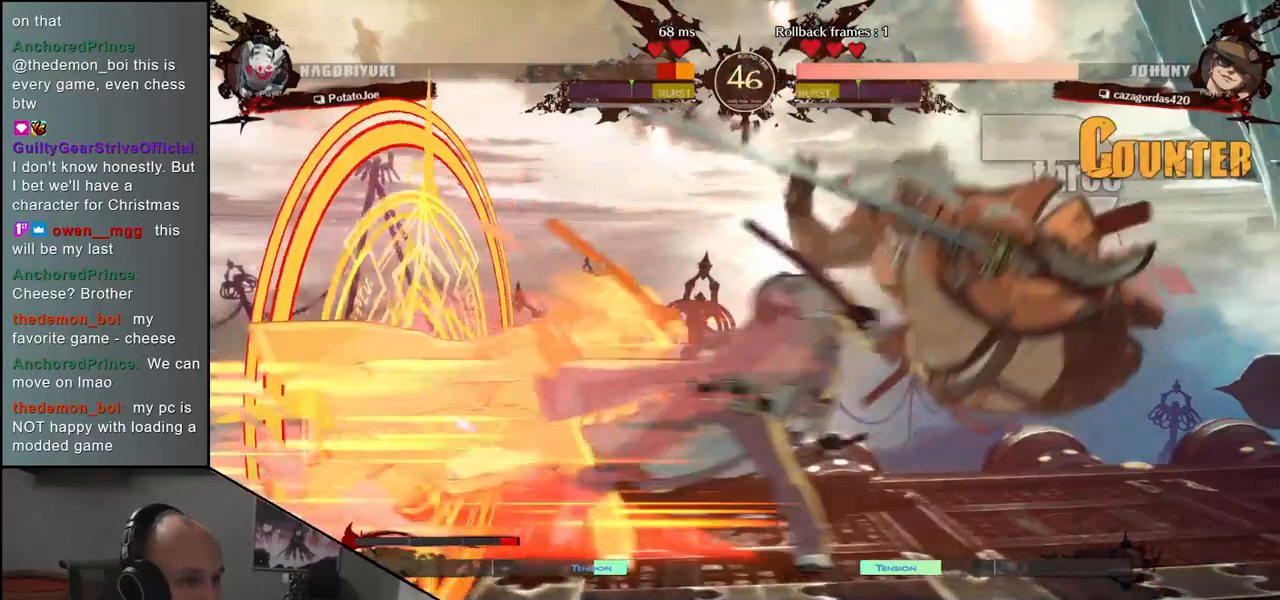
{"dt_ms": 500, "buttons": [], "left_stick": "right", "events": [[183, "CIRCLE", "down"], [250, "CIRCLE", "up"]]}
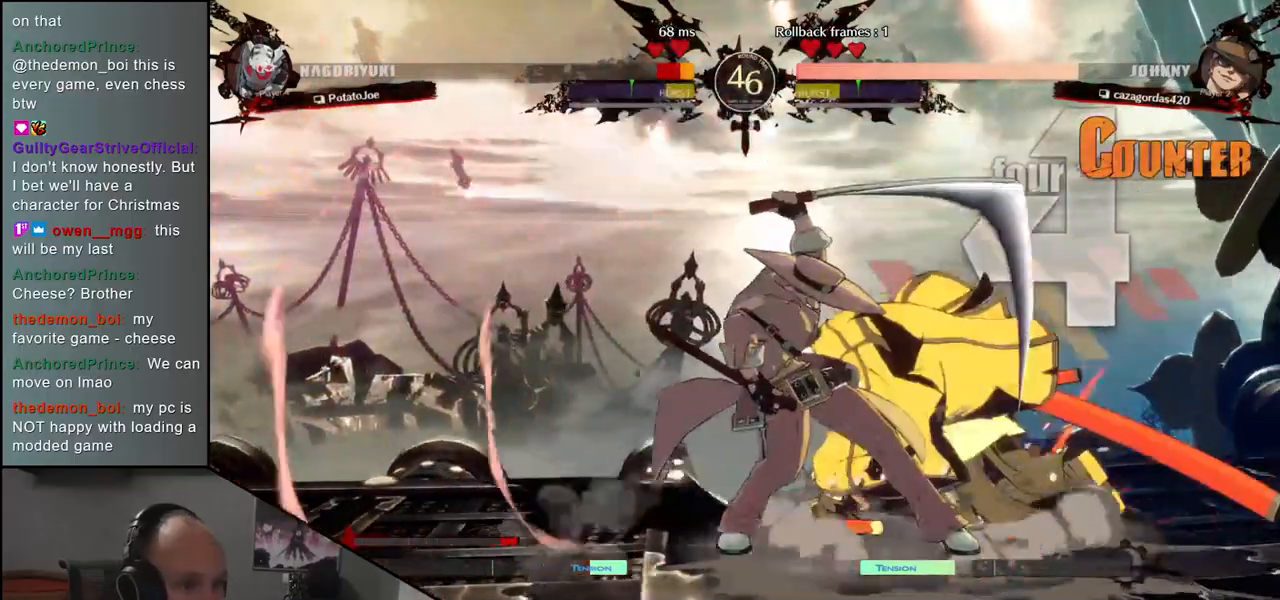
{"dt_ms": 500, "buttons": [], "left_stick": "down-right", "events": [[483, "left_stick", "down-right"]]}
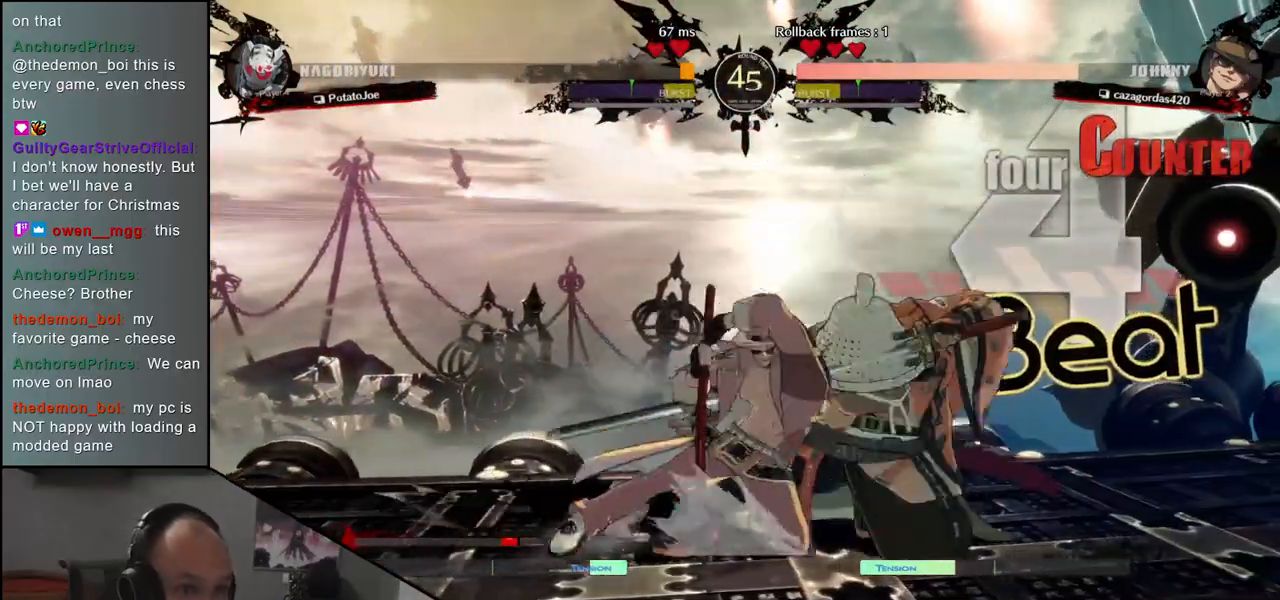
{"dt_ms": 500, "buttons": ["TRIANGLE", "R1"], "left_stick": "down-right", "events": [[233, "R1", "down"], [233, "TRIANGLE", "down"]]}
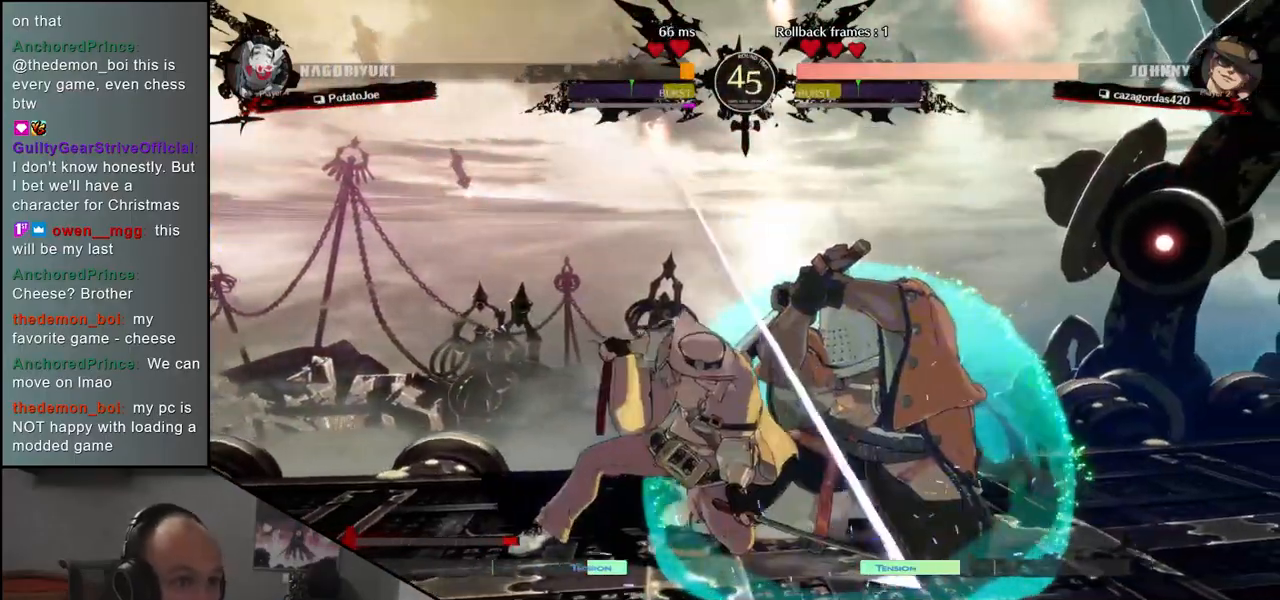
{"dt_ms": 500, "buttons": [], "left_stick": "left", "events": [[117, "R1", "up"], [133, "TRIANGLE", "up"], [200, "left_stick", "left"], [250, "TRIANGLE", "down"], [333, "TRIANGLE", "up"], [433, "TRIANGLE", "down"], [500, "TRIANGLE", "up"]]}
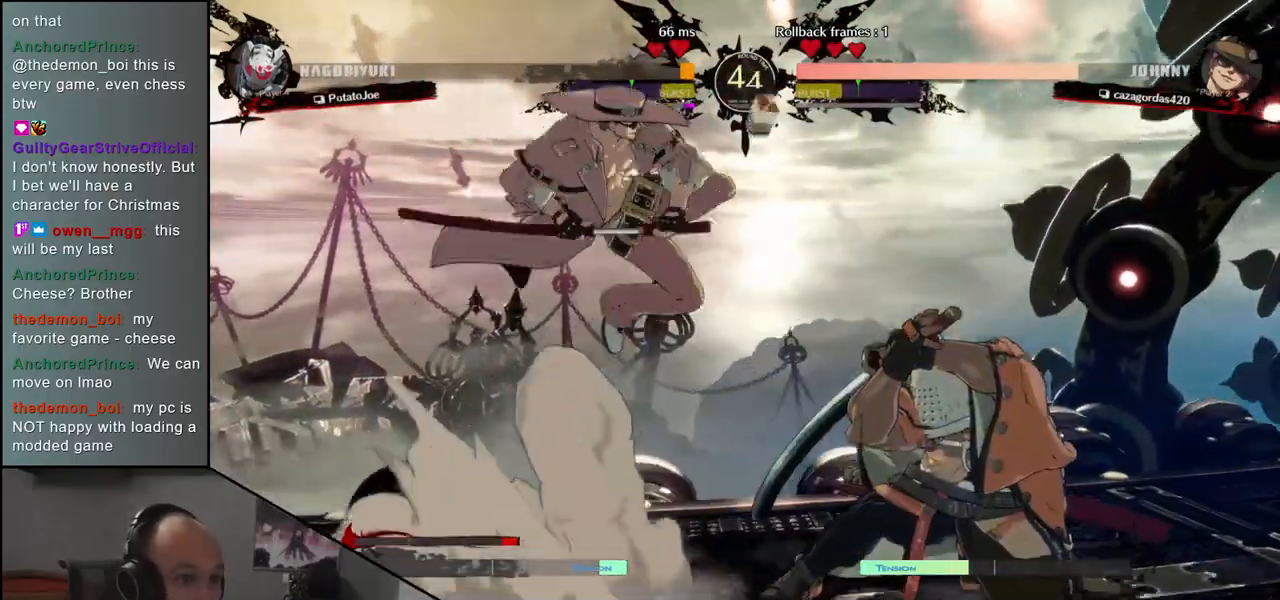
{"dt_ms": 500, "buttons": [], "left_stick": "right", "events": [[83, "TRIANGLE", "down"], [167, "TRIANGLE", "up"], [417, "left_stick", "right"]]}
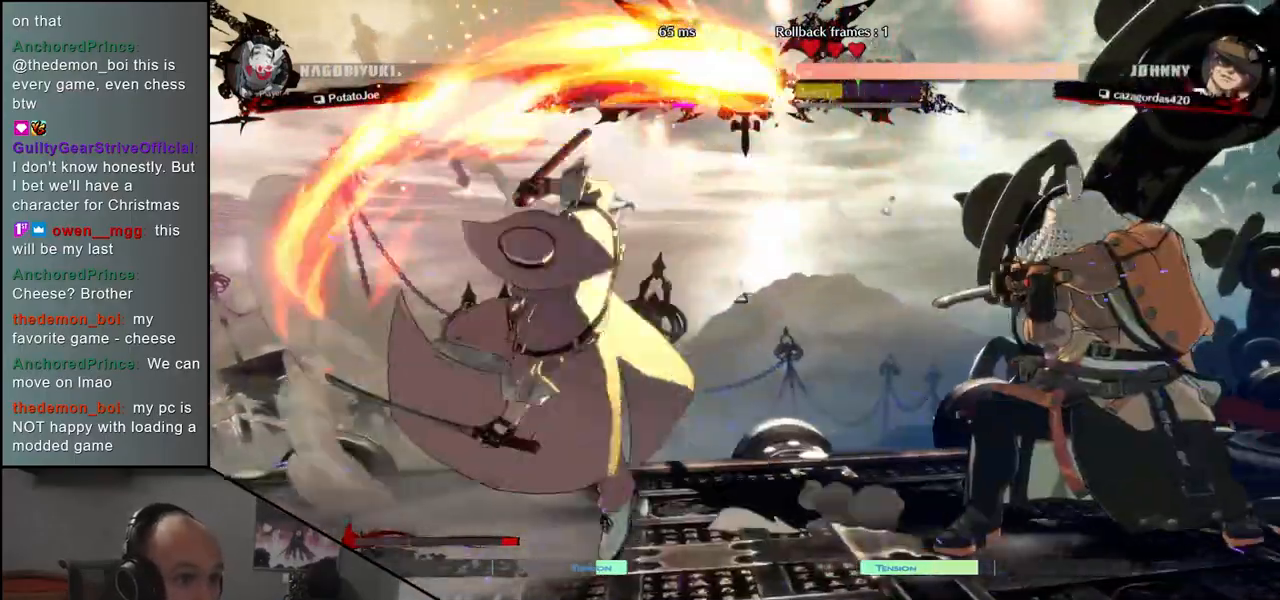
{"dt_ms": 500, "buttons": [], "left_stick": "right", "events": [[100, "R1", "down"], [100, "TRIANGLE", "down"], [333, "R1", "up"], [333, "TRIANGLE", "up"]]}
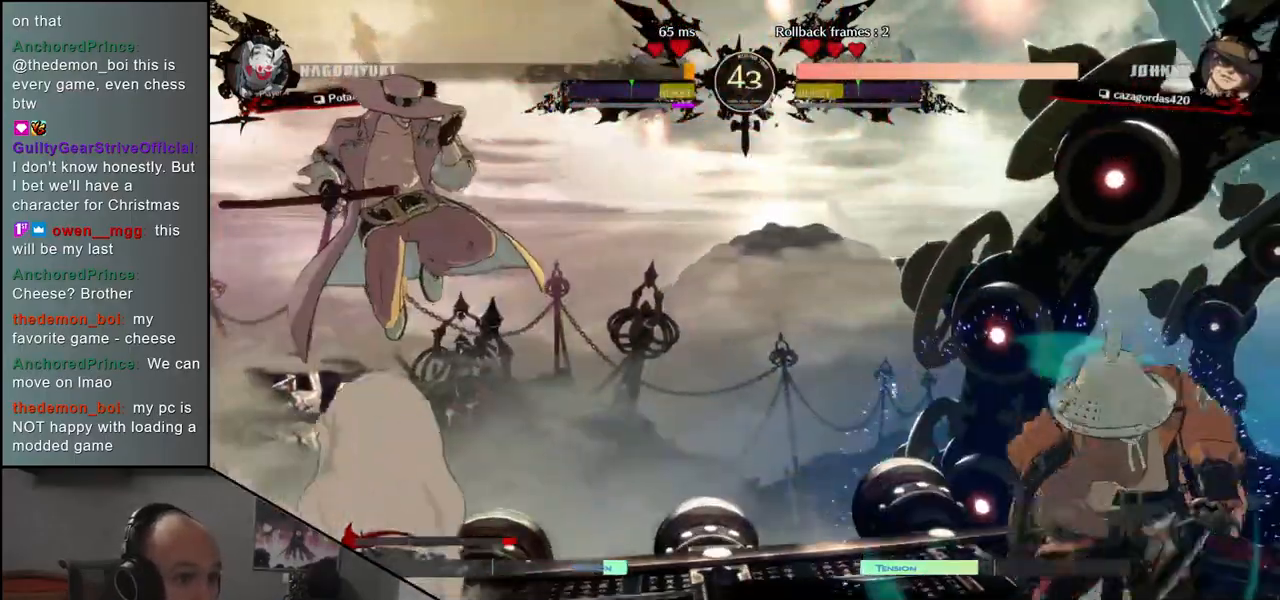
{"dt_ms": 500, "buttons": [], "left_stick": "right", "events": [[250, "left_stick", "down"], [300, "left_stick", "left"], [317, "R1", "down"], [417, "R1", "up"], [433, "left_stick", "right"]]}
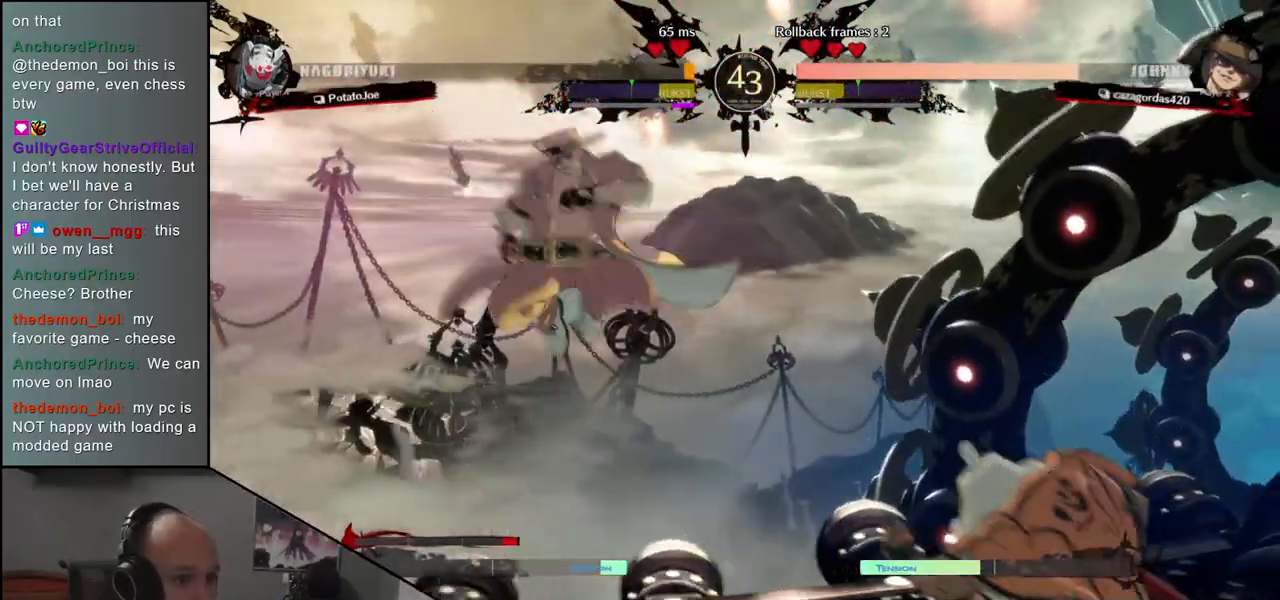
{"dt_ms": 500, "buttons": ["R1"], "left_stick": "center", "events": [[17, "left_stick", "down"], [67, "CROSS", "down"], [67, "left_stick", "left"], [133, "CROSS", "up"], [217, "left_stick", "center"], [283, "R1", "down"], [367, "R1", "up"], [483, "R1", "down"]]}
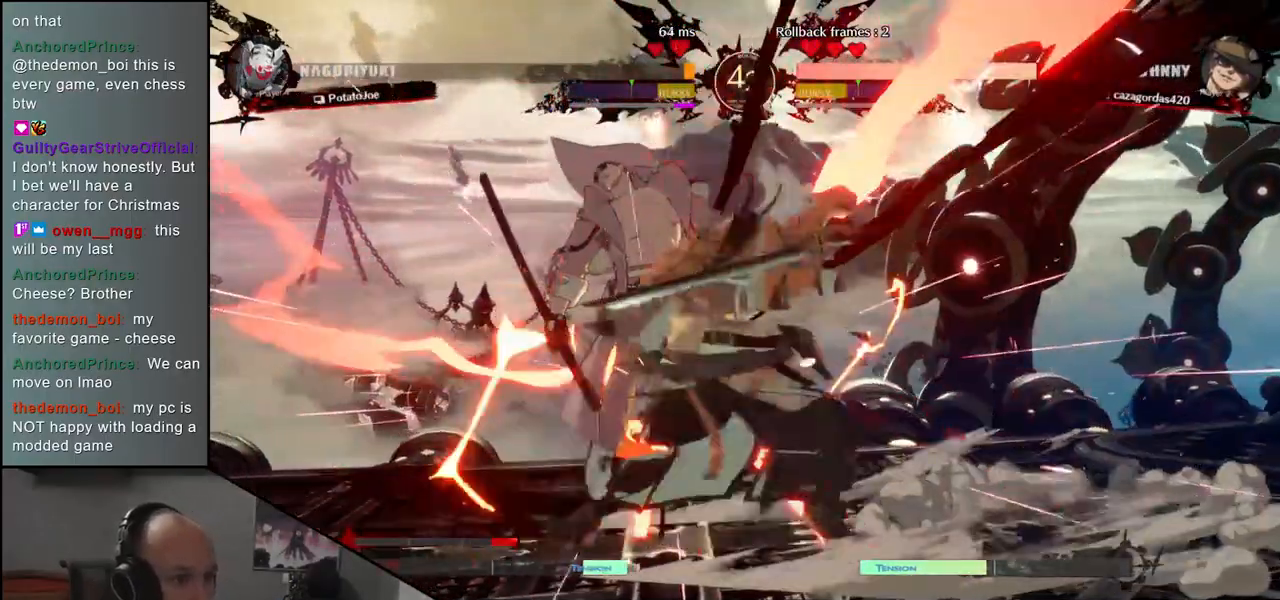
{"dt_ms": 500, "buttons": [], "left_stick": "center", "events": [[83, "R1", "up"], [183, "R1", "down"], [283, "R1", "up"], [383, "R1", "down"], [500, "R1", "up"]]}
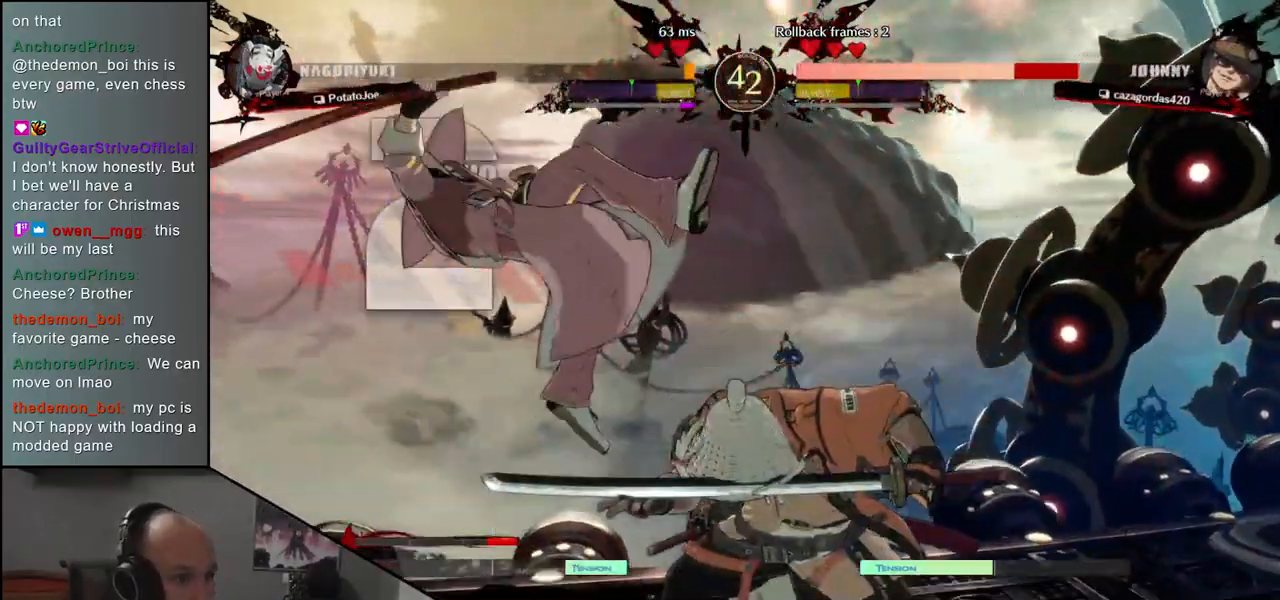
{"dt_ms": 500, "buttons": [], "left_stick": "left", "events": [[117, "R1", "down"], [233, "R1", "up"], [450, "left_stick", "left"]]}
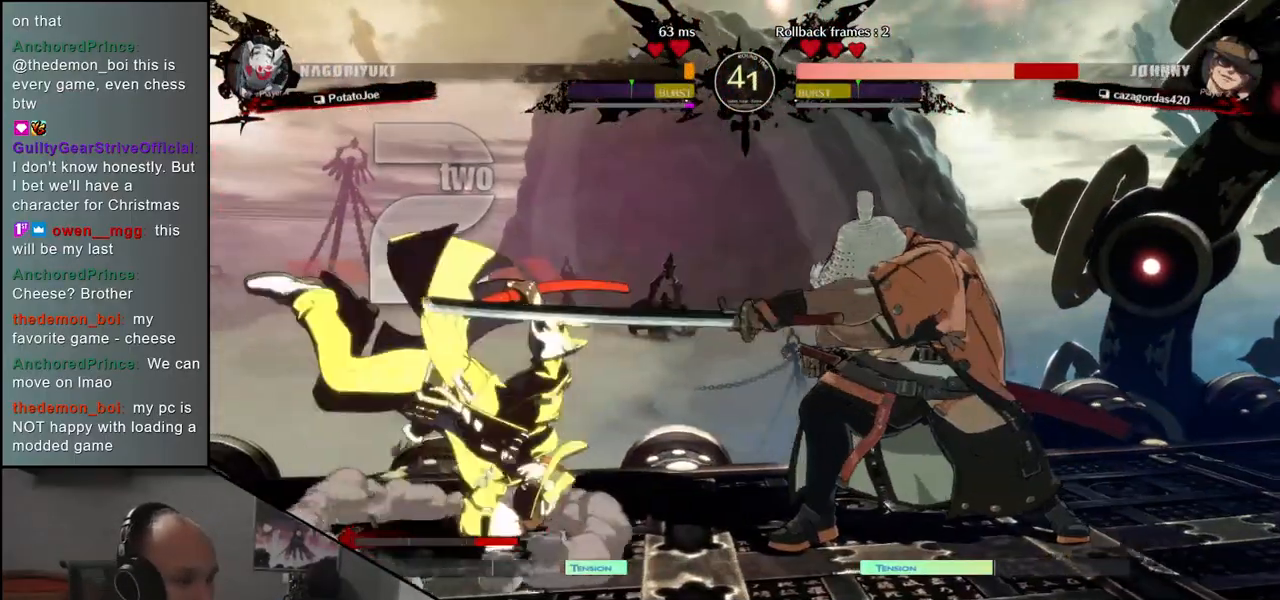
{"dt_ms": 500, "buttons": [], "left_stick": "center", "events": [[117, "left_stick", "down"], [183, "left_stick", "right"], [217, "L1", "down"], [267, "left_stick", "center"], [317, "L1", "up"]]}
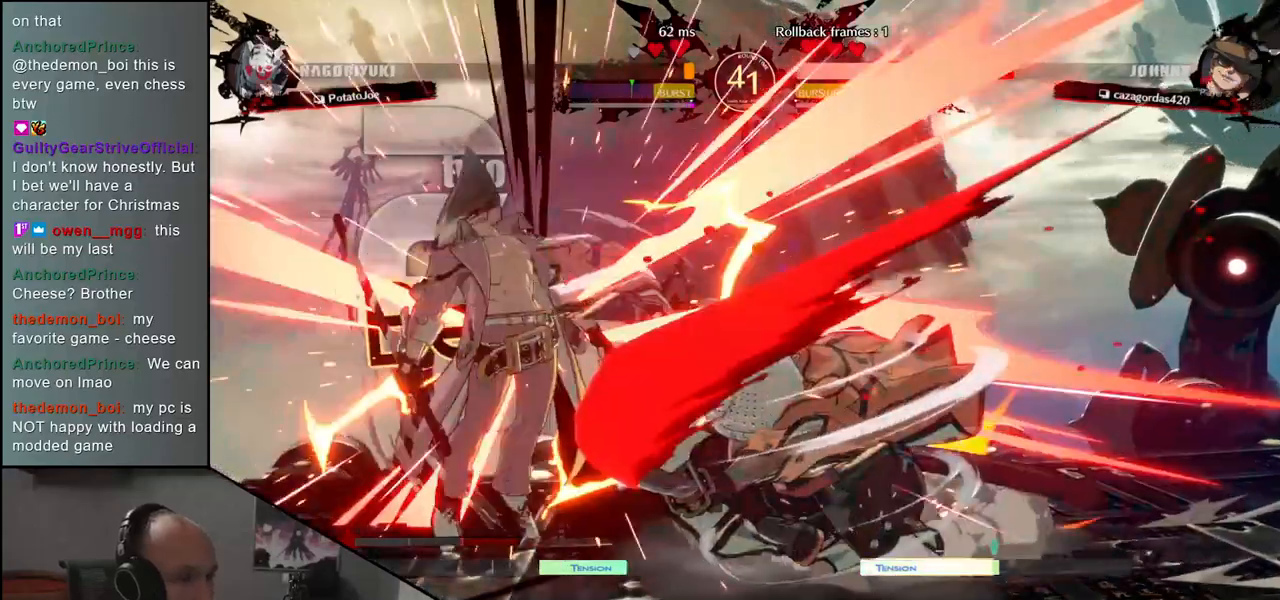
{"dt_ms": 500, "buttons": [], "left_stick": "down-right", "events": [[450, "left_stick", "down-right"]]}
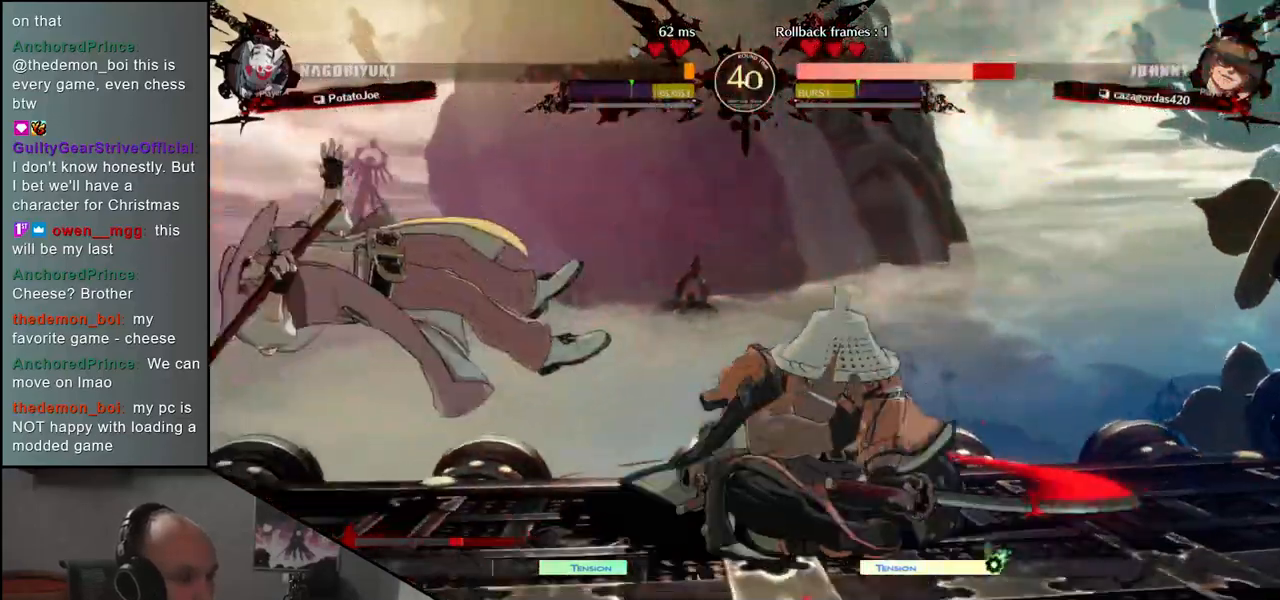
{"dt_ms": 500, "buttons": [], "left_stick": "left", "events": [[83, "left_stick", "left"], [100, "CROSS", "down"], [167, "CROSS", "up"], [233, "left_stick", "center"], [400, "left_stick", "left"]]}
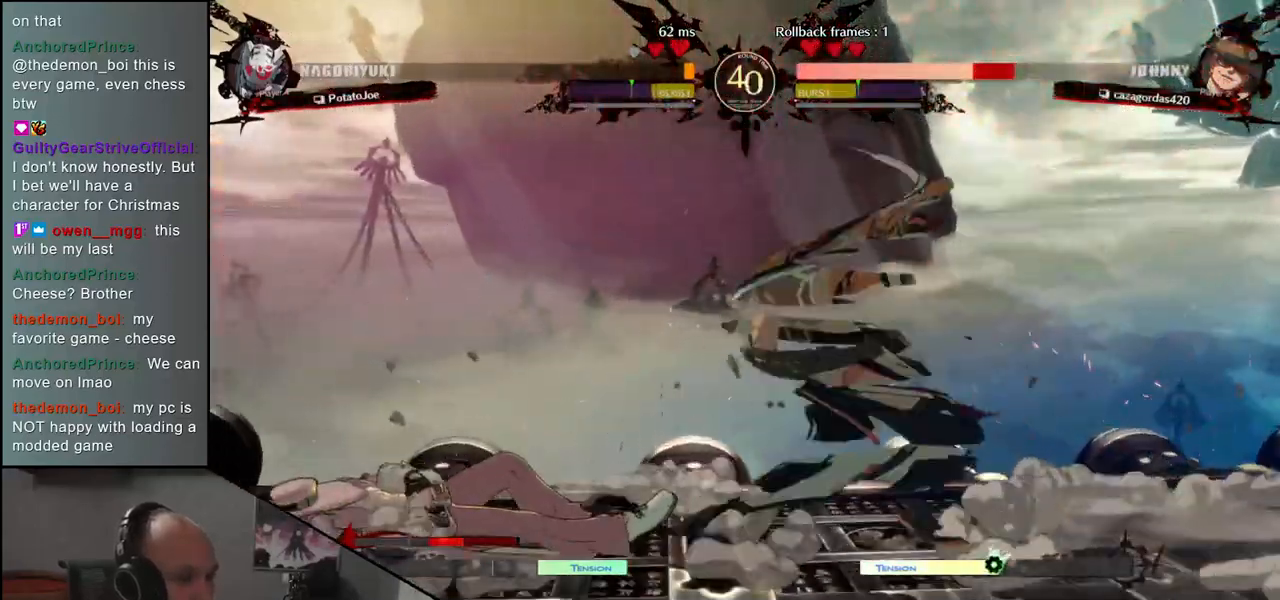
{"dt_ms": 500, "buttons": [], "left_stick": "center", "events": [[250, "left_stick", "down"], [350, "left_stick", "left"], [400, "TRIANGLE", "down"], [417, "left_stick", "center"], [450, "TRIANGLE", "up"]]}
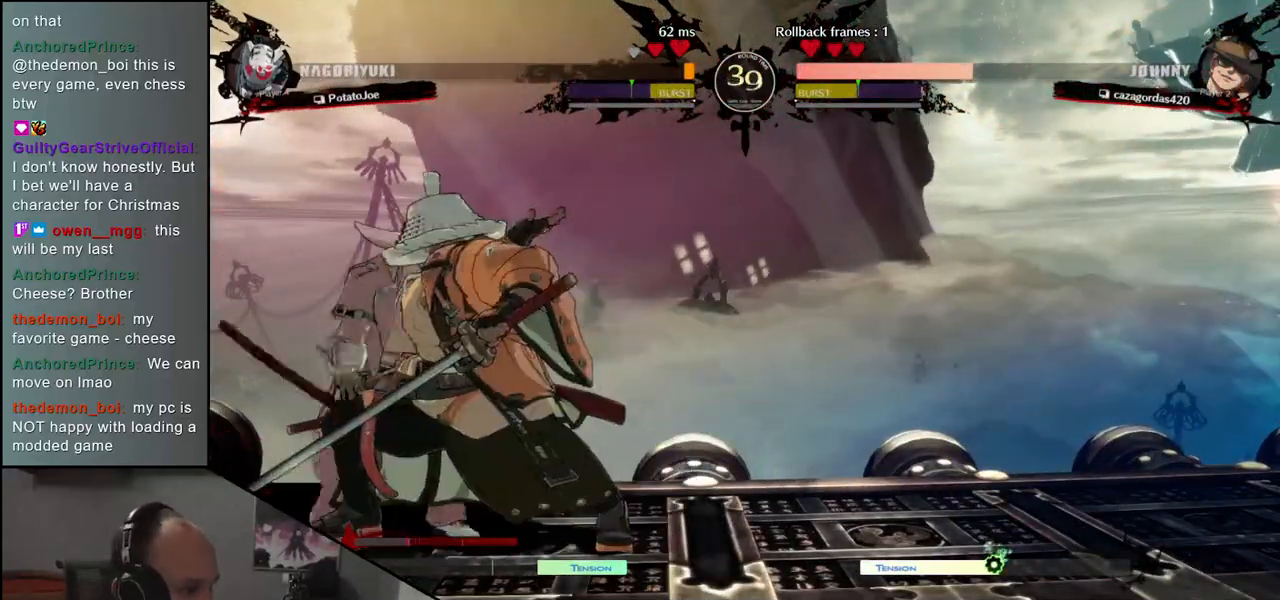
{"dt_ms": 500, "buttons": ["R1"], "left_stick": "down", "events": [[133, "left_stick", "left"], [350, "left_stick", "down-right"], [433, "R1", "down"], [500, "left_stick", "down"]]}
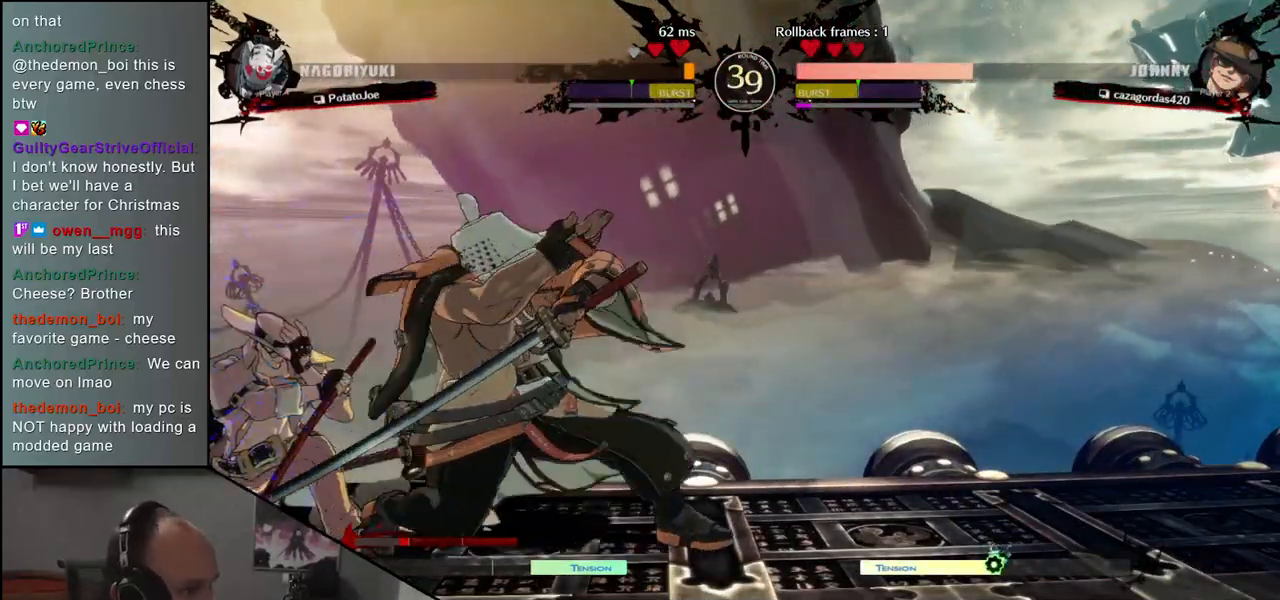
{"dt_ms": 500, "buttons": [], "left_stick": "down", "events": [[17, "R1", "up"], [167, "R1", "down"], [267, "R1", "up"]]}
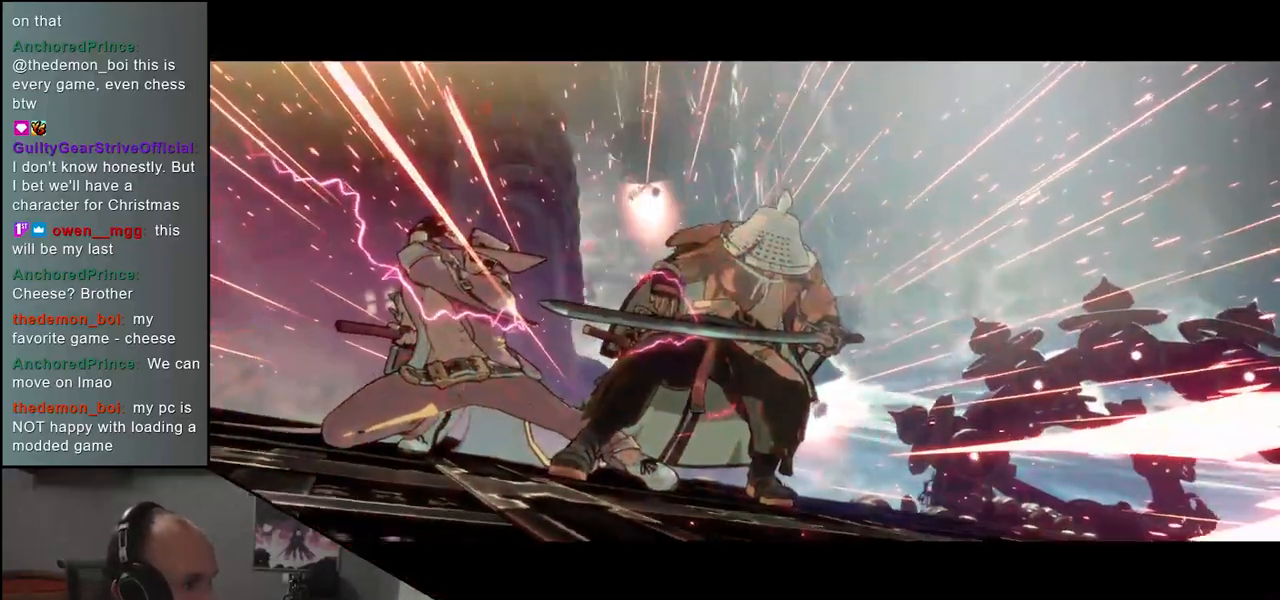
{"dt_ms": 500, "buttons": [], "left_stick": "center", "events": [[83, "left_stick", "right"], [350, "left_stick", "center"]]}